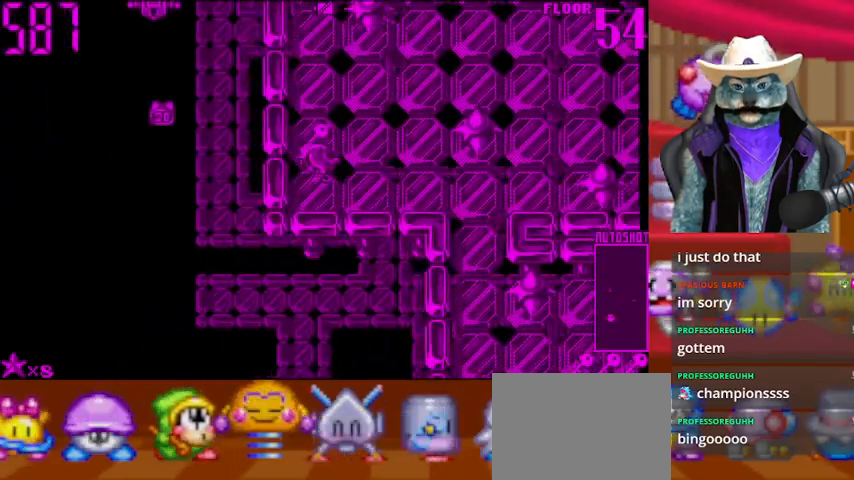
Gameplay with a controller (Xbox layout); each line is a JSON object with the inputs held at the frame after it. "events" lists button and stick changes between this image and that frame as [ms after this image, input, new state], when the widget could be followed in between. Not read: L2 R2 R3.
{"buttons": ["DPAD_UP"], "left_stick": "center", "right_stick": "center", "events": [[42, "DPAD_LEFT", "up"], [42, "DPAD_UP", "down"]]}
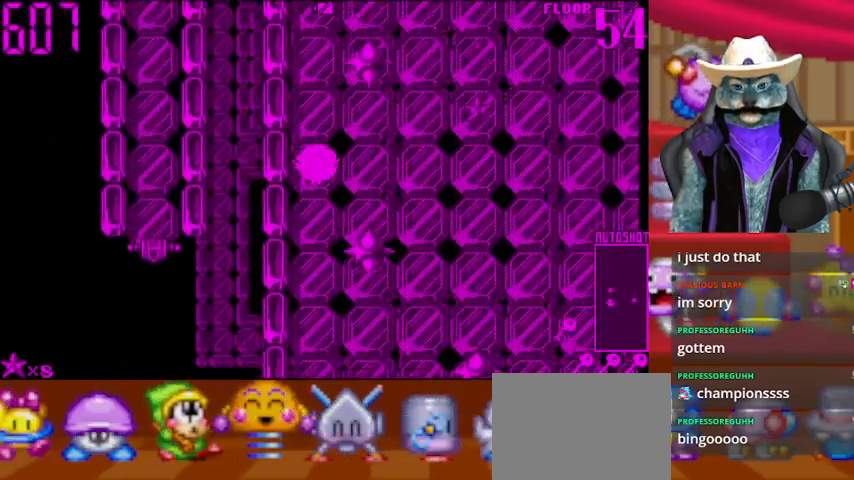
{"buttons": ["DPAD_RIGHT"], "left_stick": "center", "right_stick": "center", "events": [[167, "DPAD_RIGHT", "down"], [376, "DPAD_UP", "up"]]}
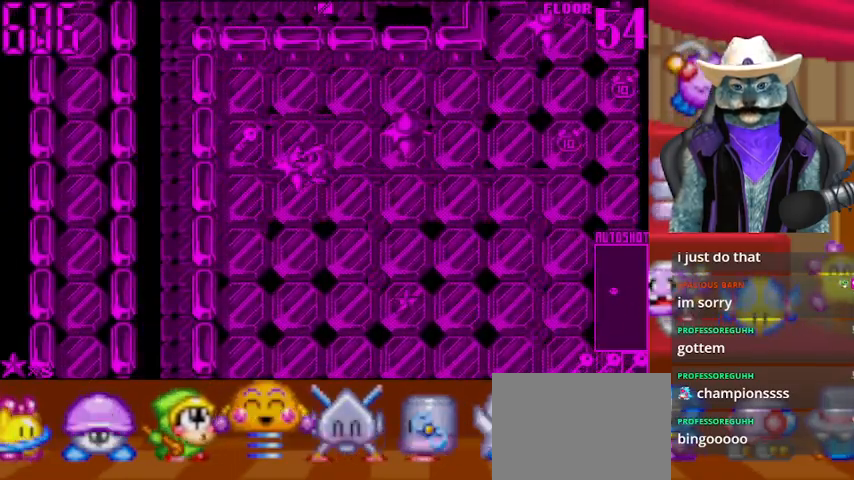
{"buttons": ["DPAD_DOWN", "DPAD_LEFT"], "left_stick": "center", "right_stick": "center", "events": [[83, "DPAD_RIGHT", "up"], [83, "DPAD_UP", "down"], [167, "DPAD_LEFT", "down"], [208, "DPAD_UP", "up"], [459, "DPAD_DOWN", "down"]]}
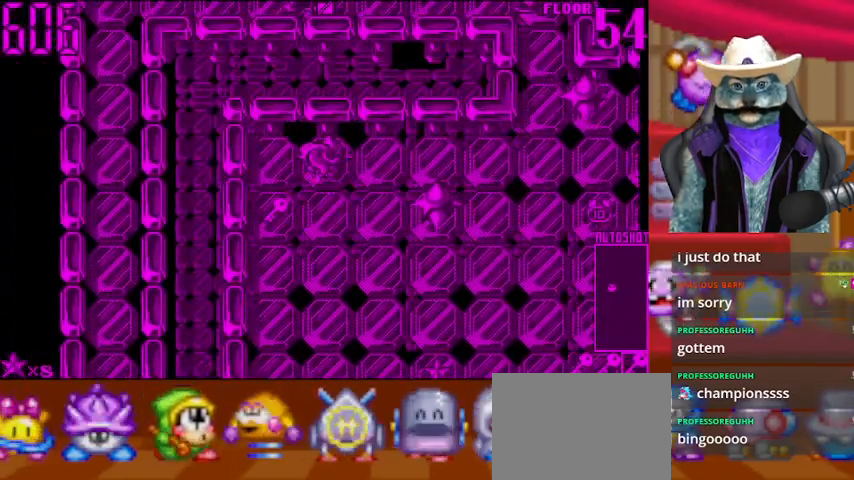
{"buttons": ["DPAD_LEFT"], "left_stick": "center", "right_stick": "center", "events": [[42, "DPAD_LEFT", "up"], [84, "DPAD_DOWN", "up"], [84, "DPAD_RIGHT", "down"], [334, "DPAD_LEFT", "down"], [334, "DPAD_RIGHT", "up"]]}
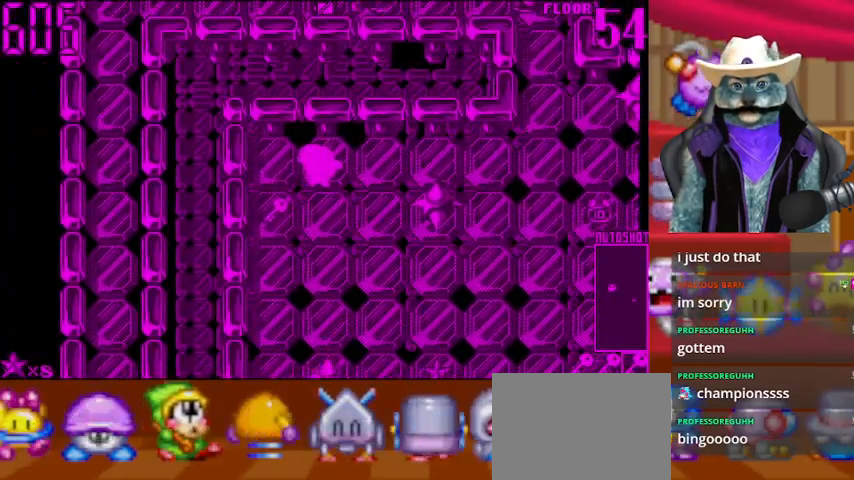
{"buttons": ["DPAD_LEFT"], "left_stick": "center", "right_stick": "center", "events": [[42, "DPAD_LEFT", "up"], [292, "DPAD_LEFT", "down"]]}
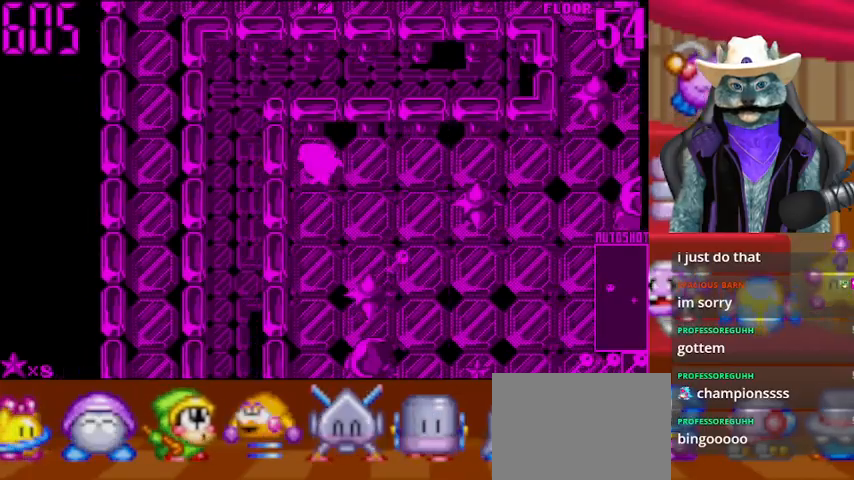
{"buttons": ["DPAD_RIGHT"], "left_stick": "center", "right_stick": "center", "events": [[84, "DPAD_DOWN", "down"], [84, "DPAD_LEFT", "up"], [209, "DPAD_DOWN", "up"], [209, "DPAD_RIGHT", "down"]]}
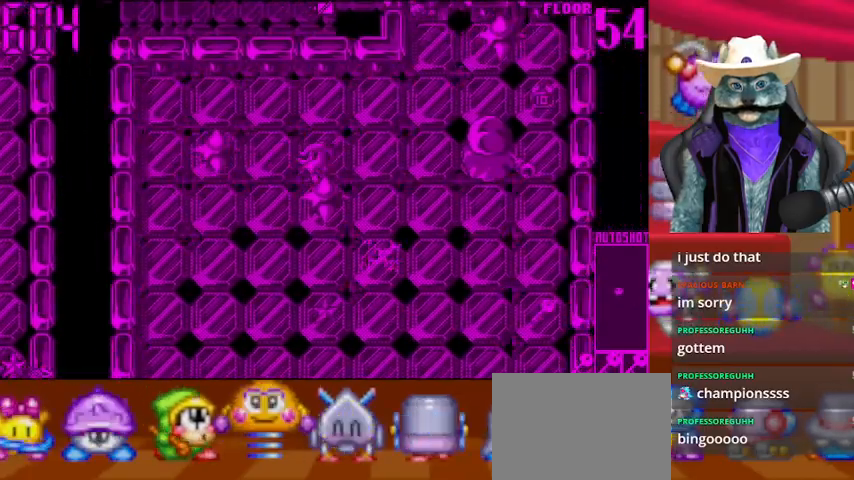
{"buttons": ["DPAD_UP"], "left_stick": "center", "right_stick": "center", "events": [[292, "DPAD_UP", "down"], [375, "DPAD_RIGHT", "up"]]}
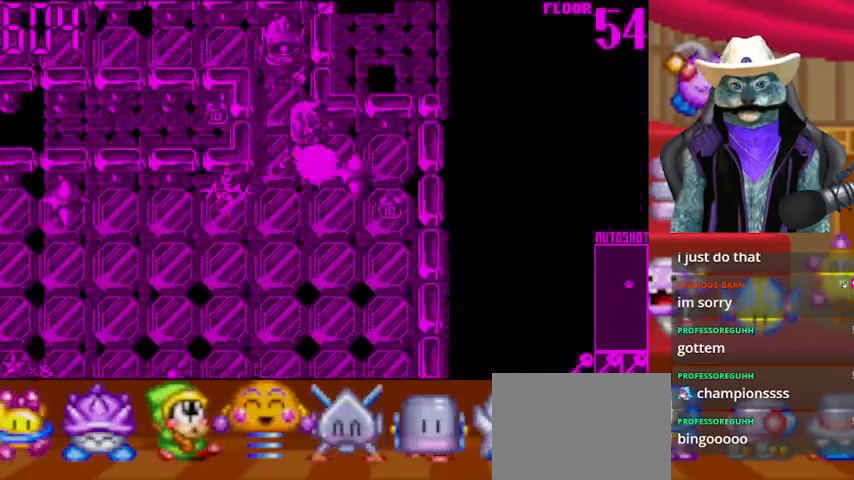
{"buttons": ["DPAD_UP", "DPAD_LEFT"], "left_stick": "center", "right_stick": "center", "events": [[84, "DPAD_LEFT", "down"], [126, "DPAD_UP", "up"], [251, "DPAD_LEFT", "up"], [292, "DPAD_RIGHT", "down"], [418, "DPAD_RIGHT", "up"], [418, "DPAD_UP", "down"], [501, "DPAD_LEFT", "down"]]}
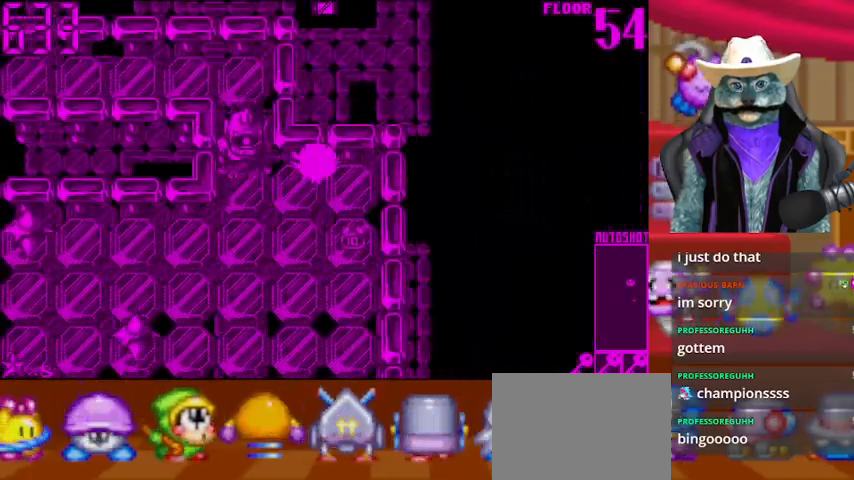
{"buttons": ["DPAD_RIGHT"], "left_stick": "center", "right_stick": "center", "events": [[83, "DPAD_UP", "up"], [334, "DPAD_LEFT", "up"], [417, "DPAD_RIGHT", "down"]]}
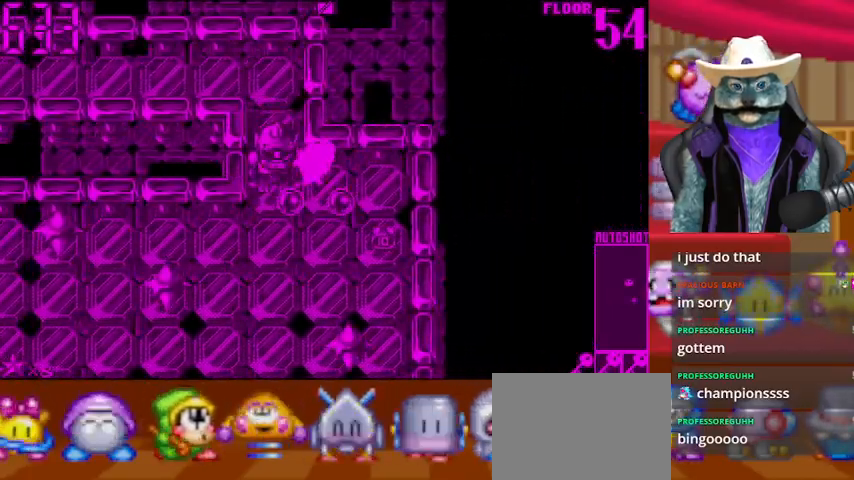
{"buttons": ["DPAD_DOWN"], "left_stick": "center", "right_stick": "center", "events": [[126, "DPAD_DOWN", "down"], [126, "DPAD_RIGHT", "up"]]}
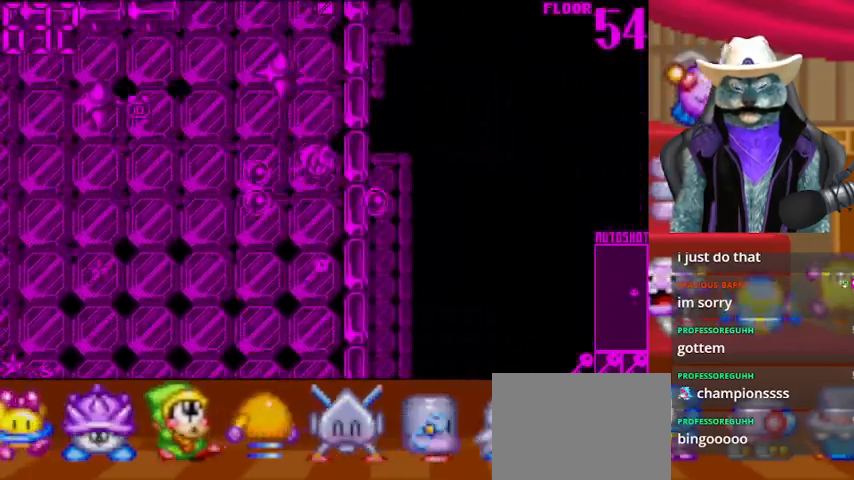
{"buttons": ["DPAD_DOWN"], "left_stick": "center", "right_stick": "center", "events": []}
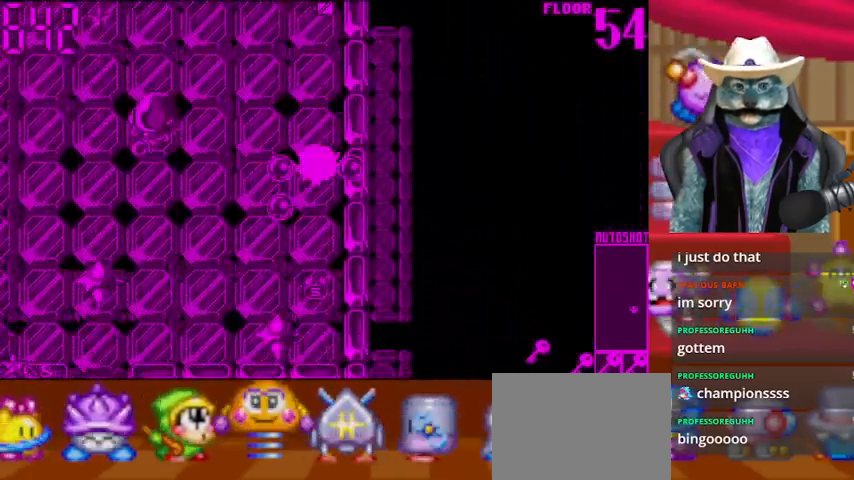
{"buttons": ["DPAD_UP", "DPAD_LEFT"], "left_stick": "center", "right_stick": "center", "events": [[292, "DPAD_DOWN", "up"], [292, "DPAD_LEFT", "down"], [501, "DPAD_UP", "down"]]}
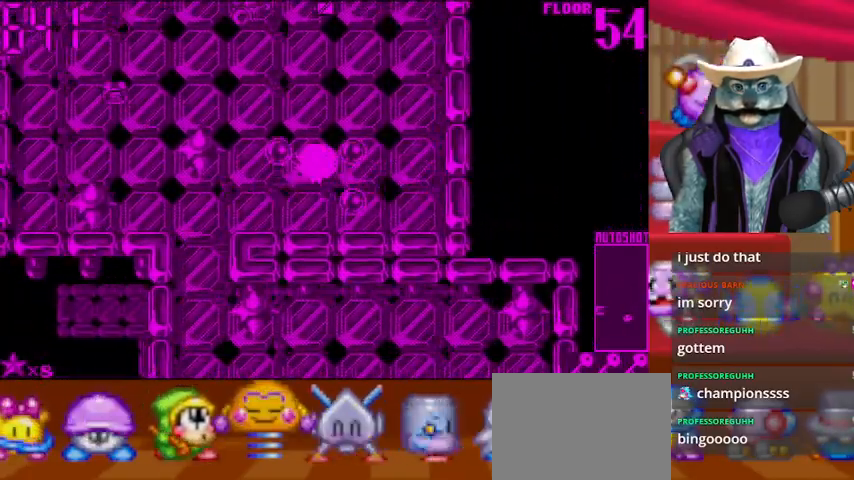
{"buttons": ["DPAD_UP"], "left_stick": "center", "right_stick": "center", "events": [[42, "DPAD_LEFT", "up"]]}
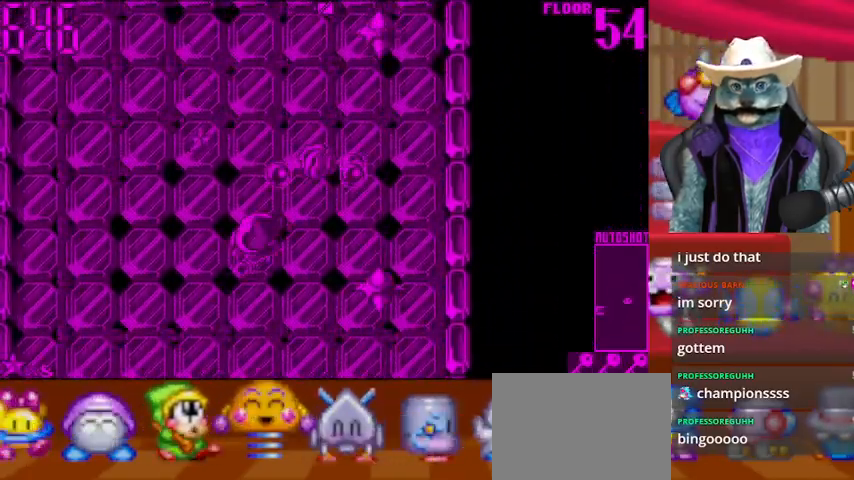
{"buttons": ["DPAD_UP"], "left_stick": "center", "right_stick": "center", "events": []}
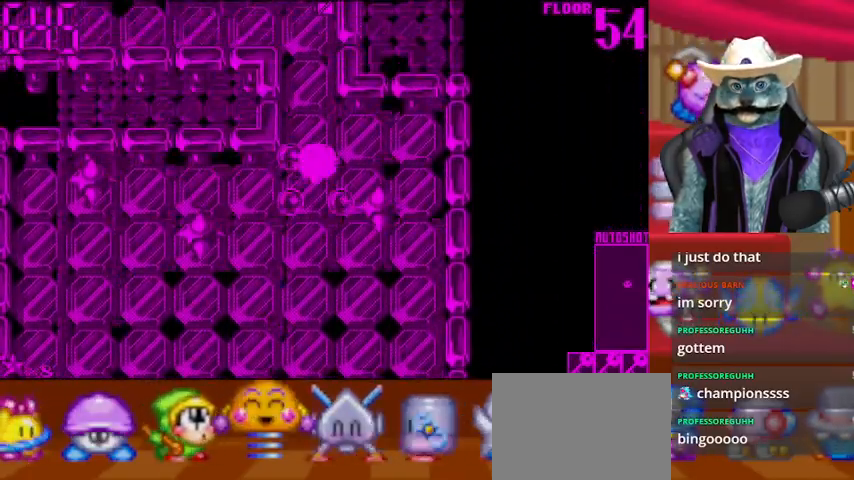
{"buttons": ["DPAD_LEFT"], "left_stick": "center", "right_stick": "center", "events": [[417, "DPAD_LEFT", "down"], [417, "DPAD_UP", "up"]]}
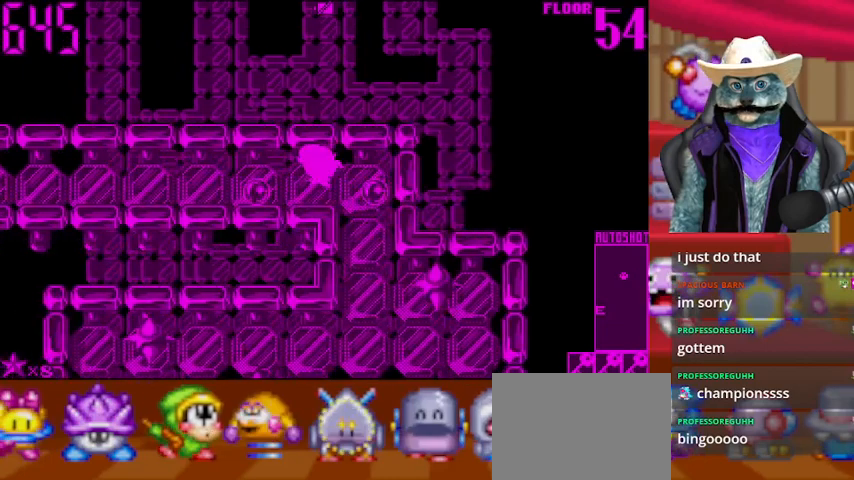
{"buttons": ["DPAD_LEFT"], "left_stick": "center", "right_stick": "center", "events": []}
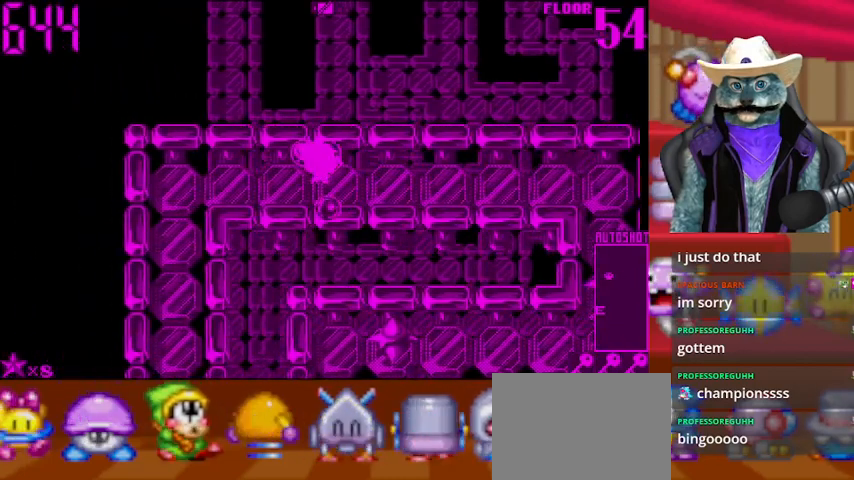
{"buttons": ["DPAD_DOWN"], "left_stick": "center", "right_stick": "center", "events": [[208, "DPAD_DOWN", "down"], [250, "DPAD_LEFT", "up"]]}
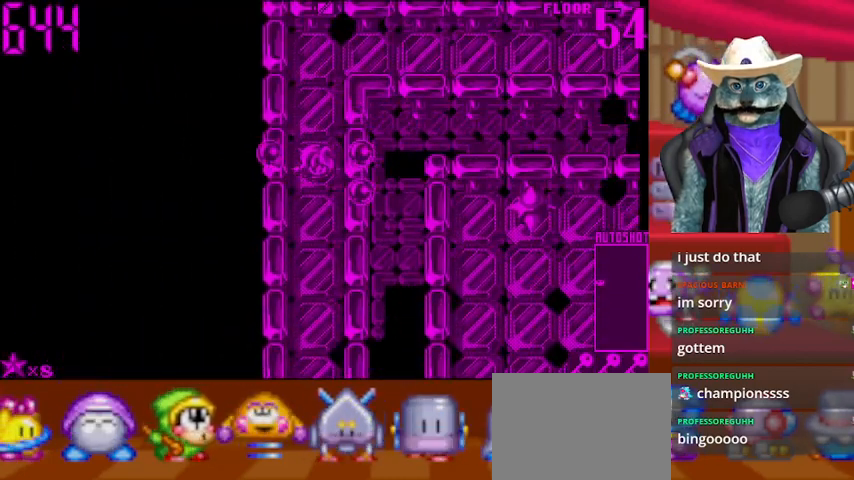
{"buttons": ["DPAD_DOWN"], "left_stick": "center", "right_stick": "center", "events": []}
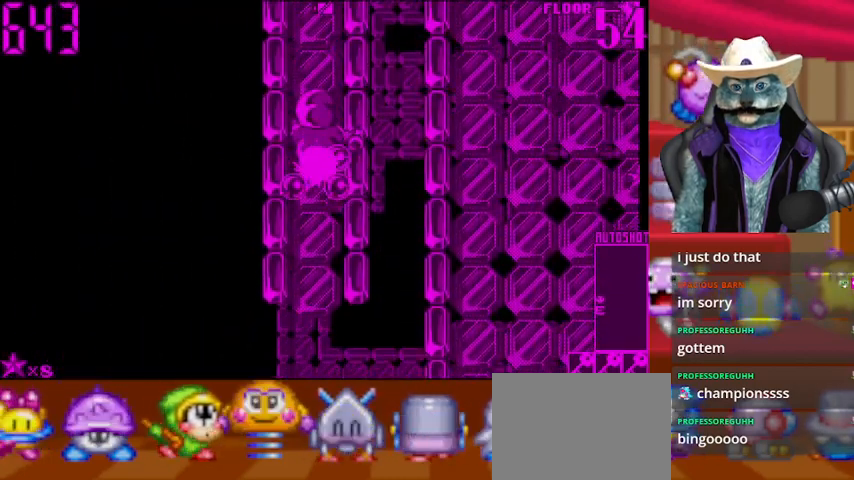
{"buttons": ["DPAD_DOWN"], "left_stick": "center", "right_stick": "center", "events": []}
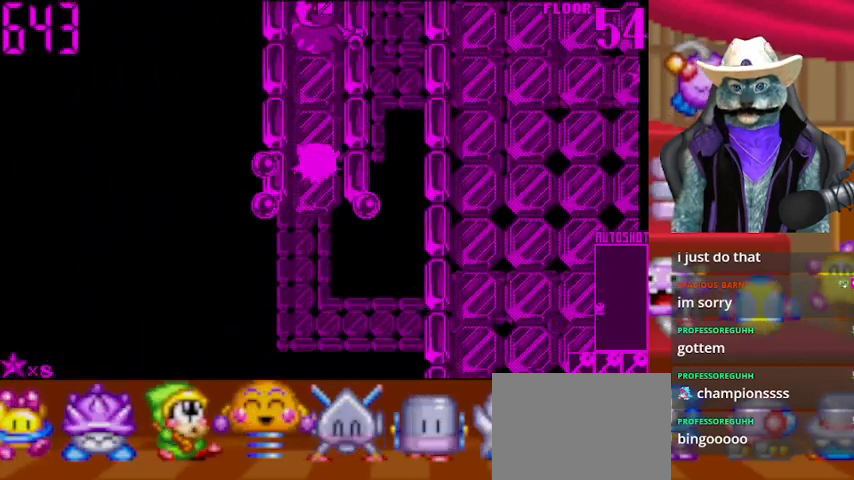
{"buttons": ["DPAD_DOWN"], "left_stick": "center", "right_stick": "center", "events": []}
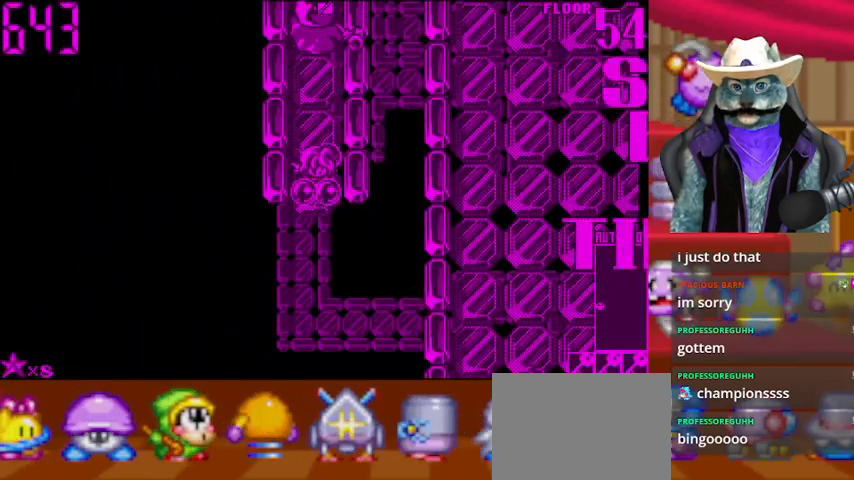
{"buttons": [], "left_stick": "center", "right_stick": "center", "events": [[417, "DPAD_DOWN", "up"]]}
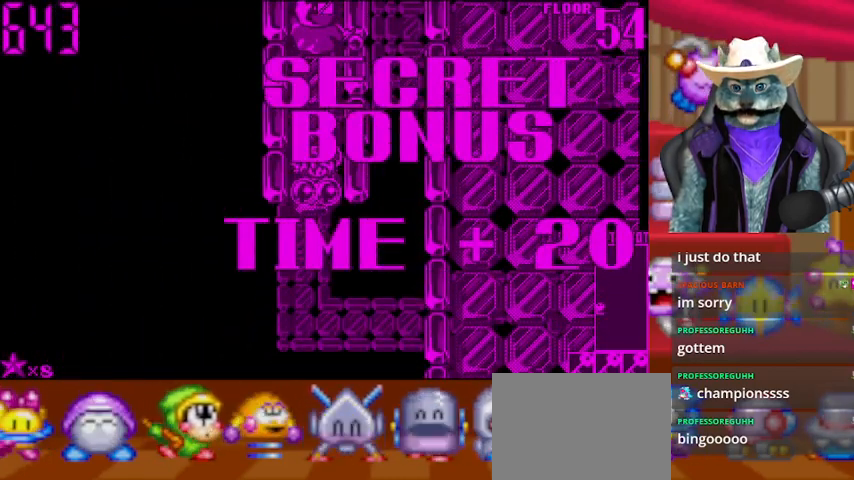
{"buttons": [], "left_stick": "center", "right_stick": "center", "events": []}
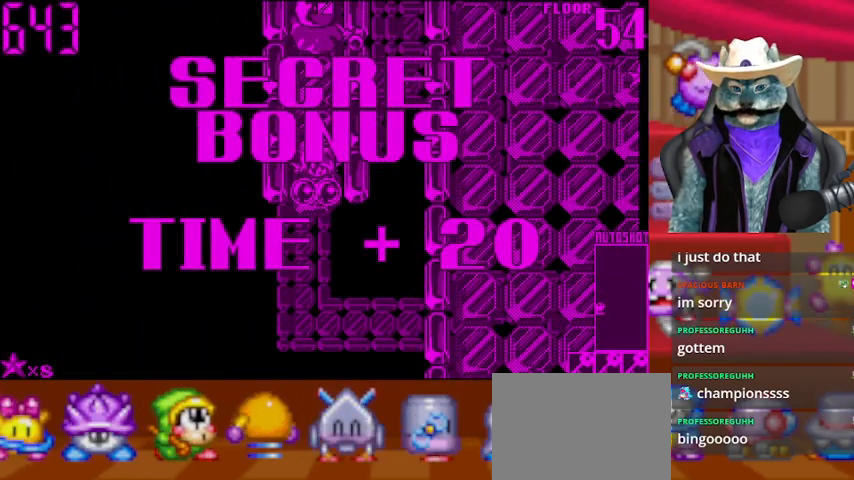
{"buttons": [], "left_stick": "center", "right_stick": "center", "events": []}
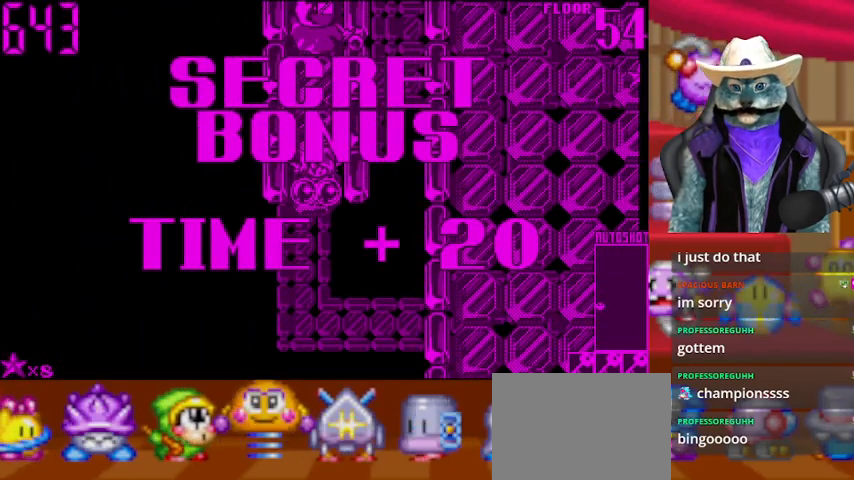
{"buttons": [], "left_stick": "center", "right_stick": "center", "events": []}
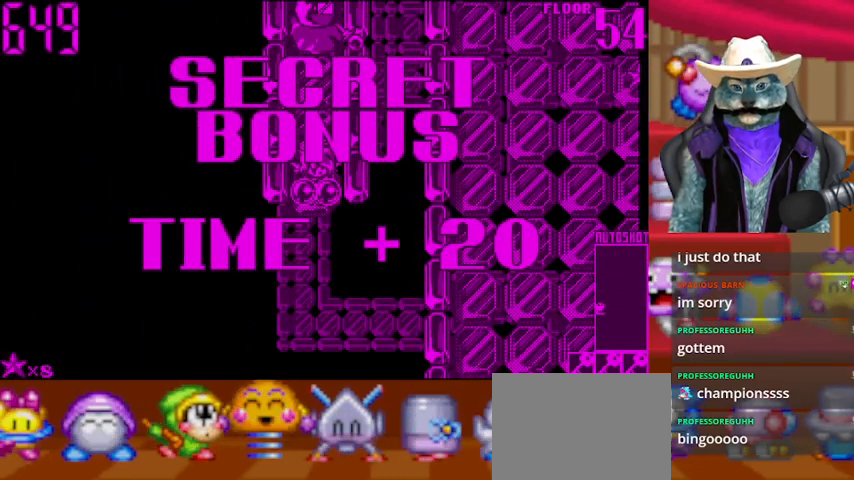
{"buttons": ["A"], "left_stick": "center", "right_stick": "center", "events": [[167, "A", "down"]]}
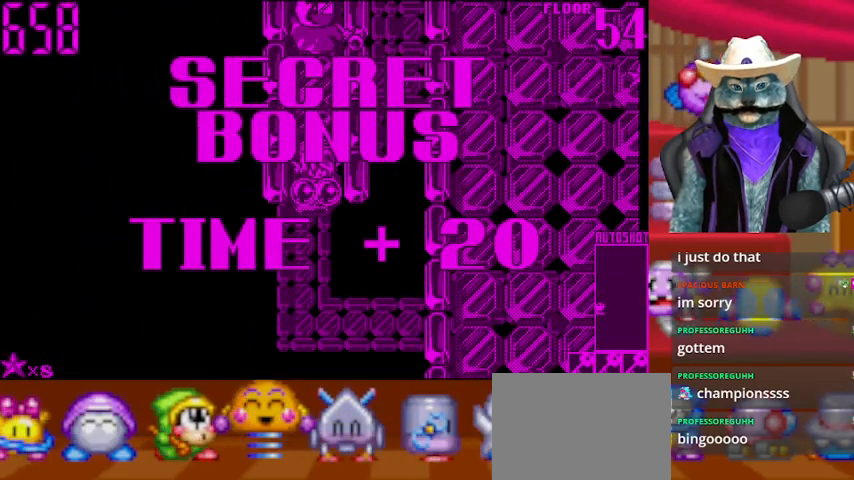
{"buttons": ["A"], "left_stick": "center", "right_stick": "center", "events": [[251, "A", "up"], [459, "A", "down"]]}
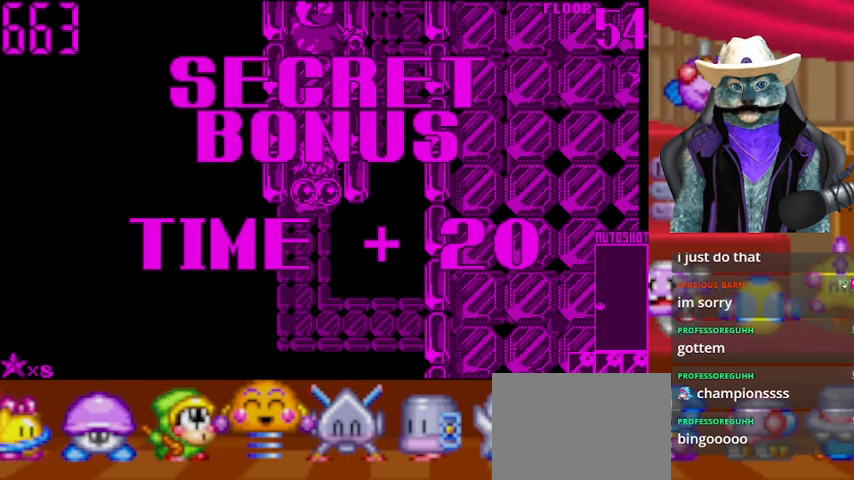
{"buttons": ["A"], "left_stick": "center", "right_stick": "center", "events": [[334, "A", "up"], [459, "A", "down"]]}
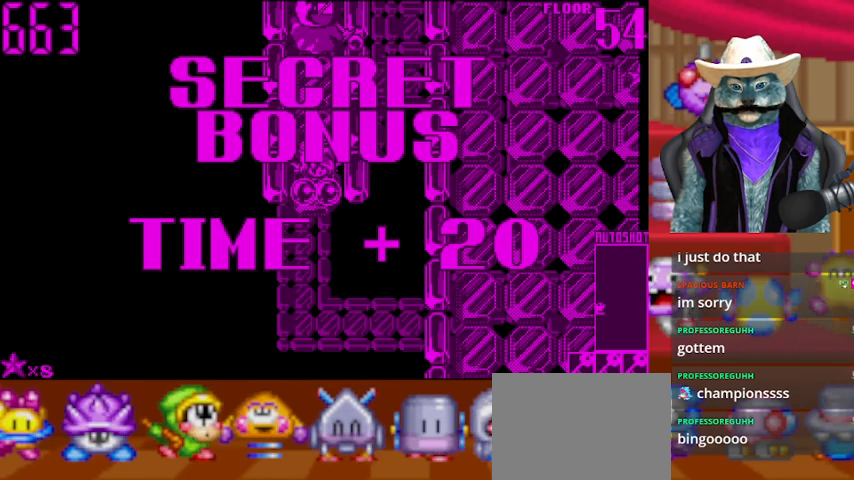
{"buttons": [], "left_stick": "center", "right_stick": "center", "events": [[126, "A", "up"], [418, "A", "down"], [459, "A", "up"]]}
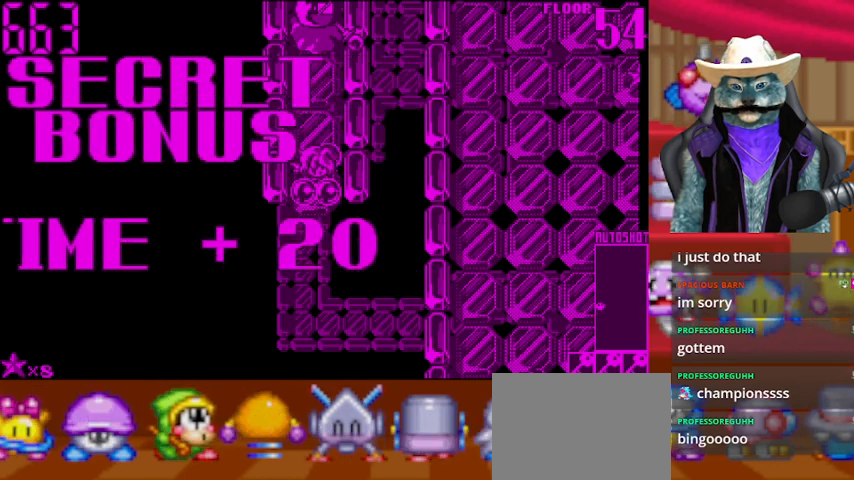
{"buttons": ["DPAD_DOWN"], "left_stick": "center", "right_stick": "center", "events": [[334, "DPAD_DOWN", "down"]]}
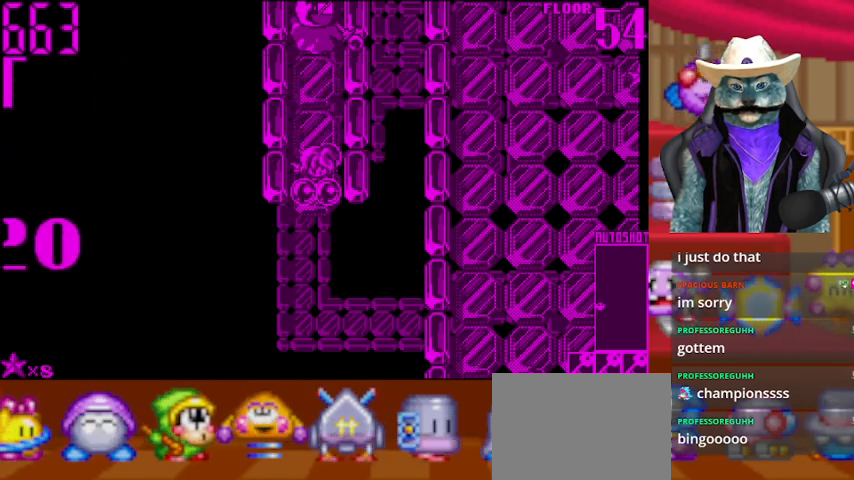
{"buttons": ["DPAD_DOWN"], "left_stick": "center", "right_stick": "center", "events": []}